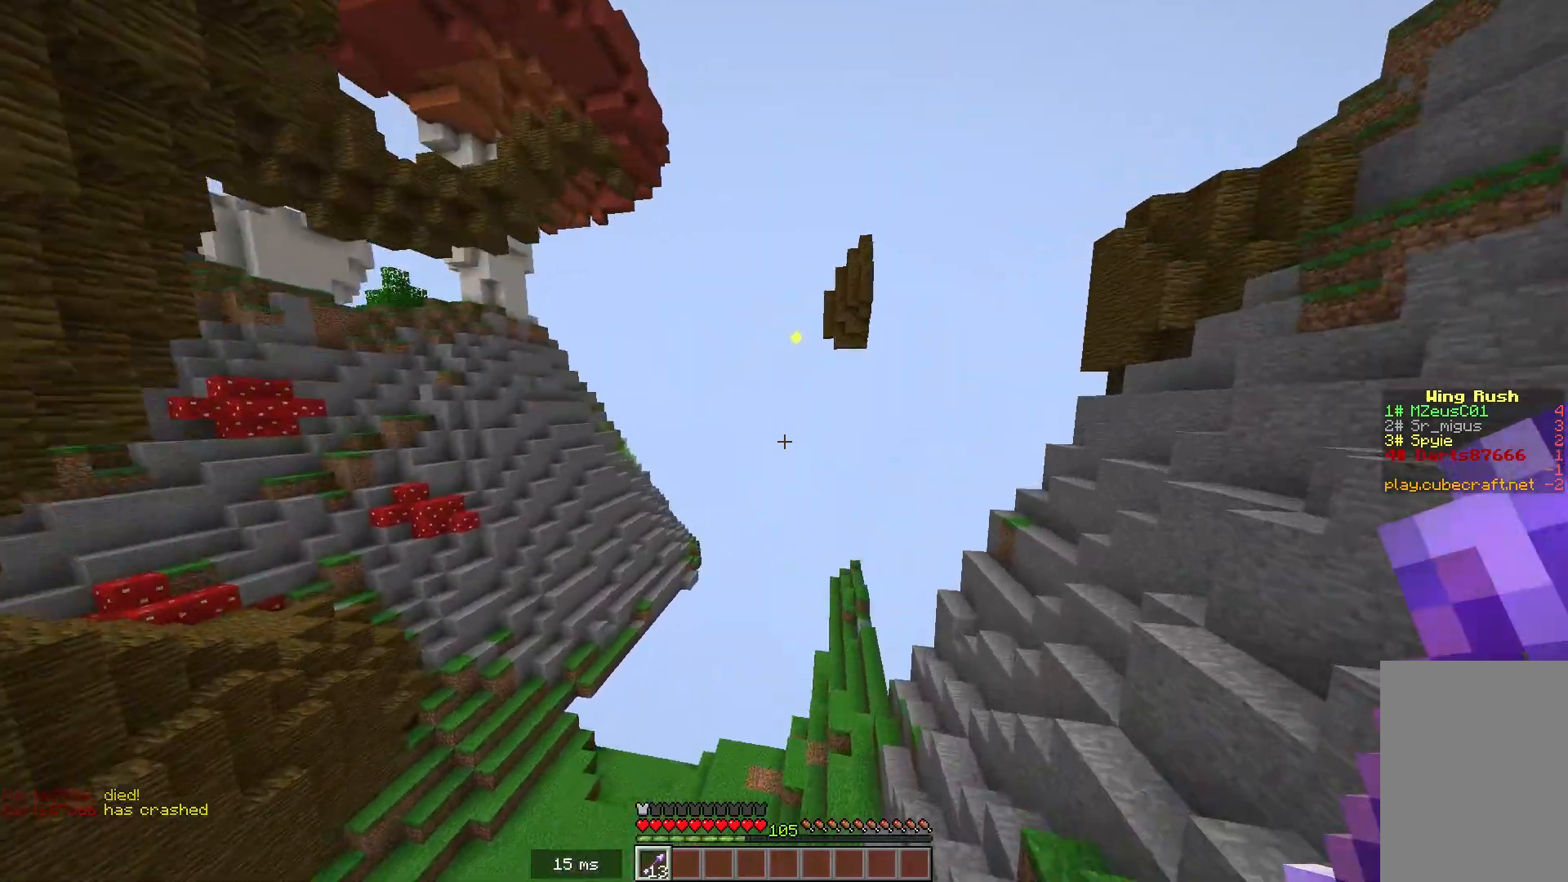
Gameplay with keyboard and mouse; each line is a JSON object with the keys and mouse buttons held at the frame after it. "events" lists presses ("down") and releases ("up") of "a", "d", "s", "space", "w", "mouse_left" and "mouse_right" between this image and that frame as [ms after this image, input, new state], when the widget could be followed in between. "mouse_left", "mouse_right" = the "left", "right" buttons of the "mouse" list. No other keys are recorded. Fast repeated clicks can show as one long hold. Mouse movement is not recorded.
{"keys": ["w"], "mouse": [], "events": []}
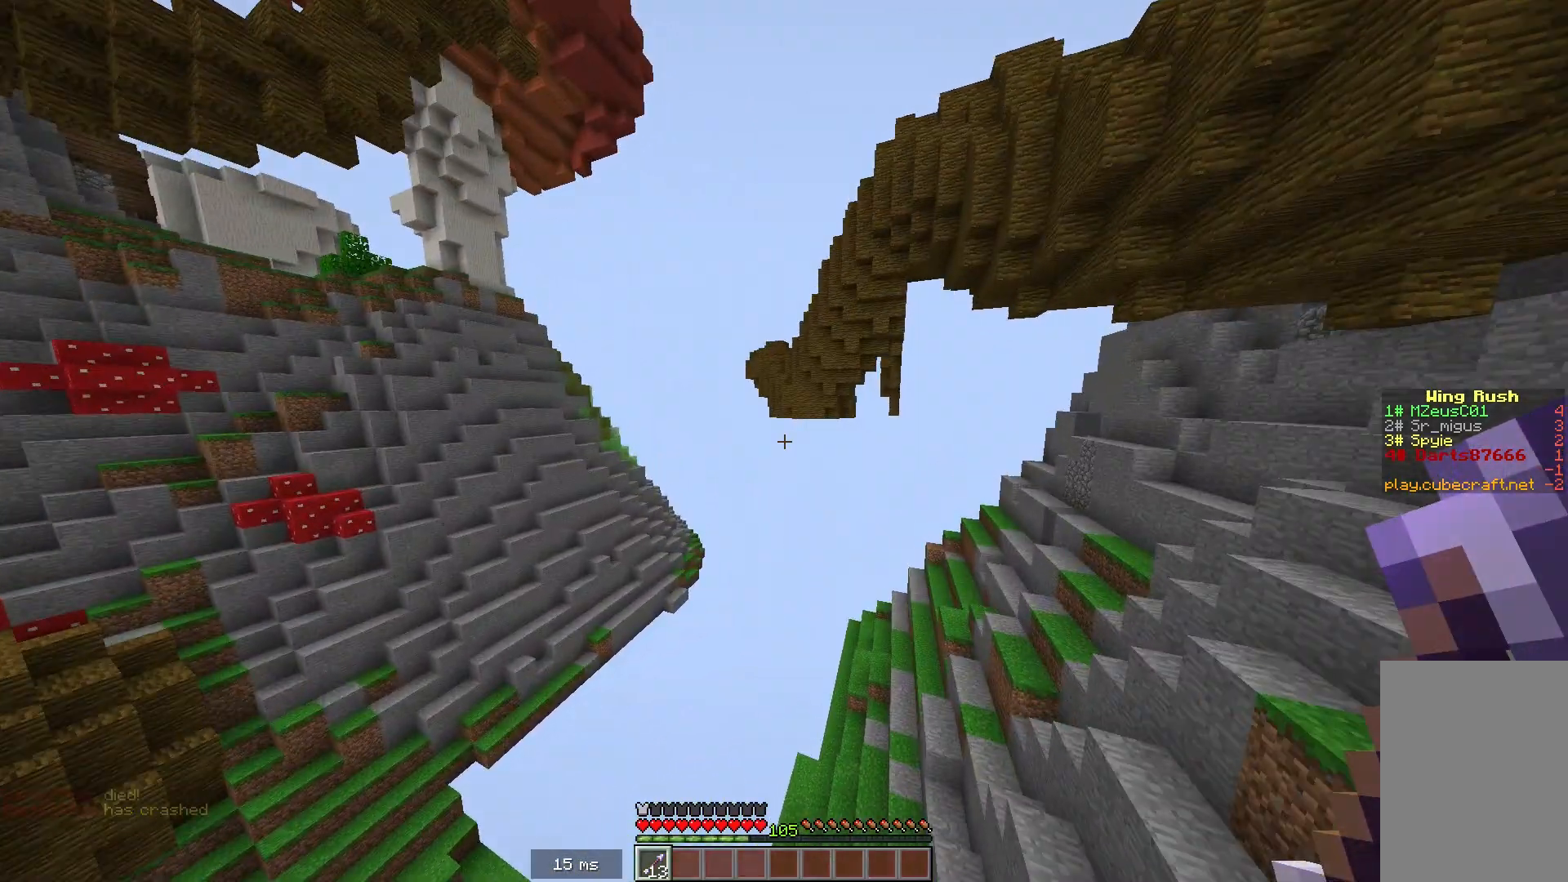
{"keys": ["w"], "mouse": [], "events": []}
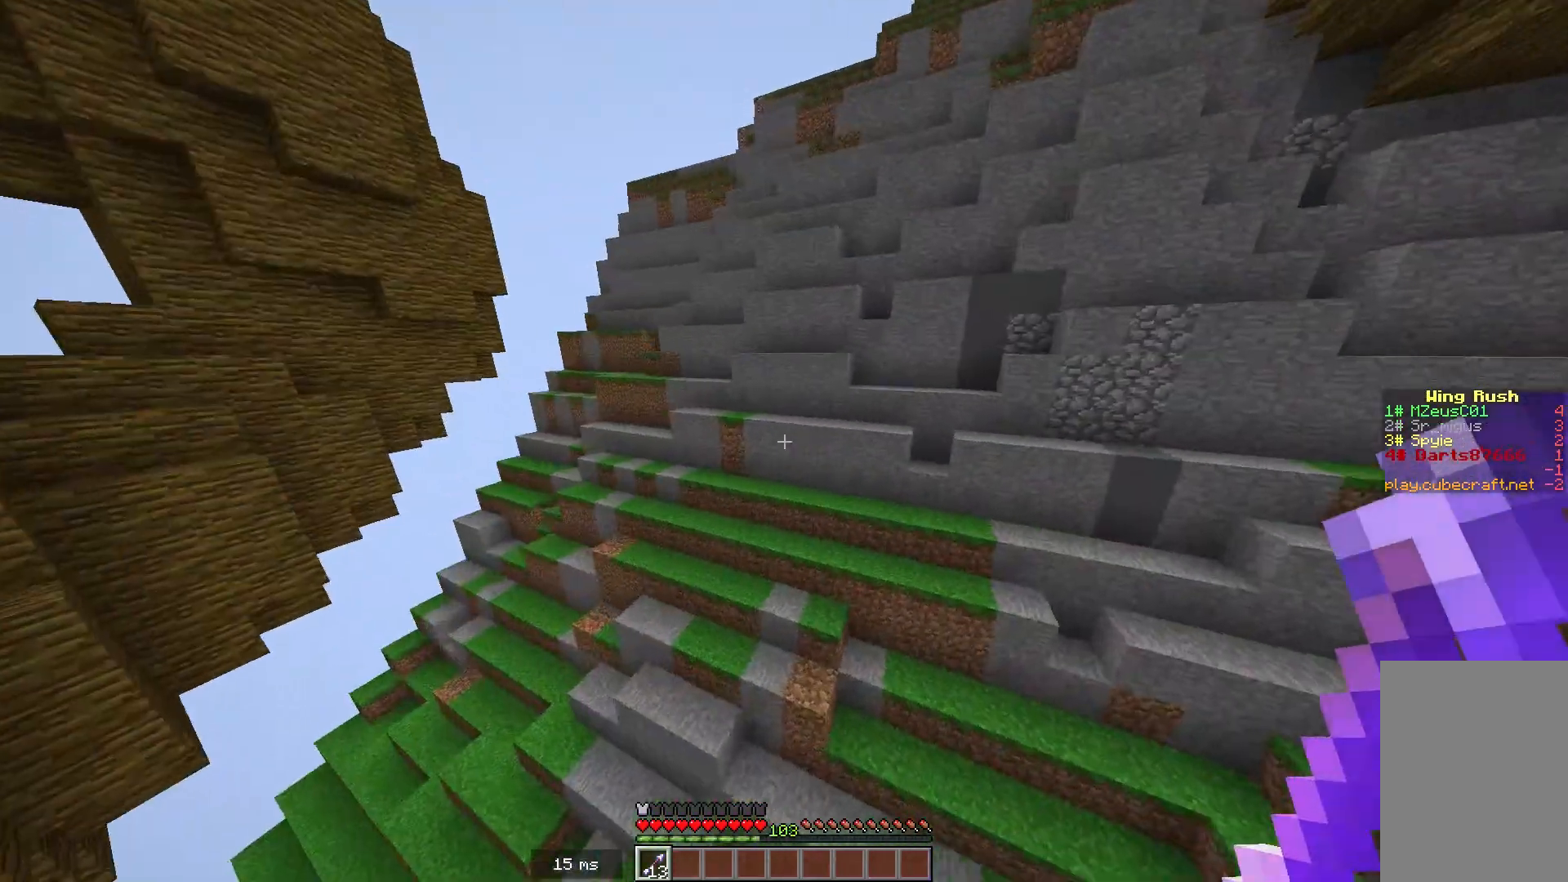
{"keys": ["w"], "mouse": [], "events": []}
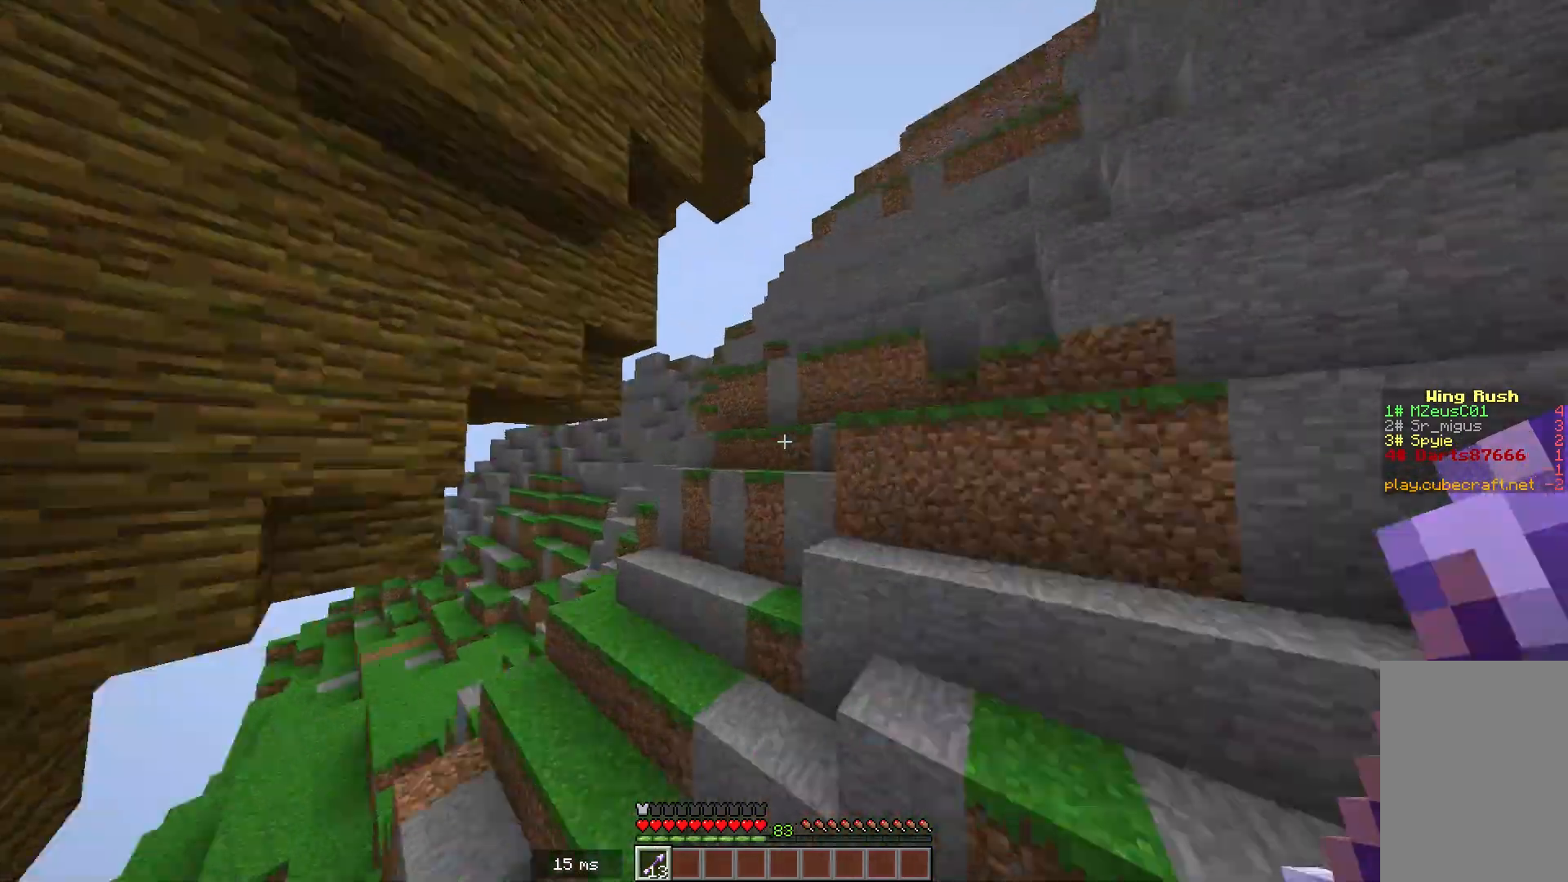
{"keys": ["w"], "mouse": [], "events": []}
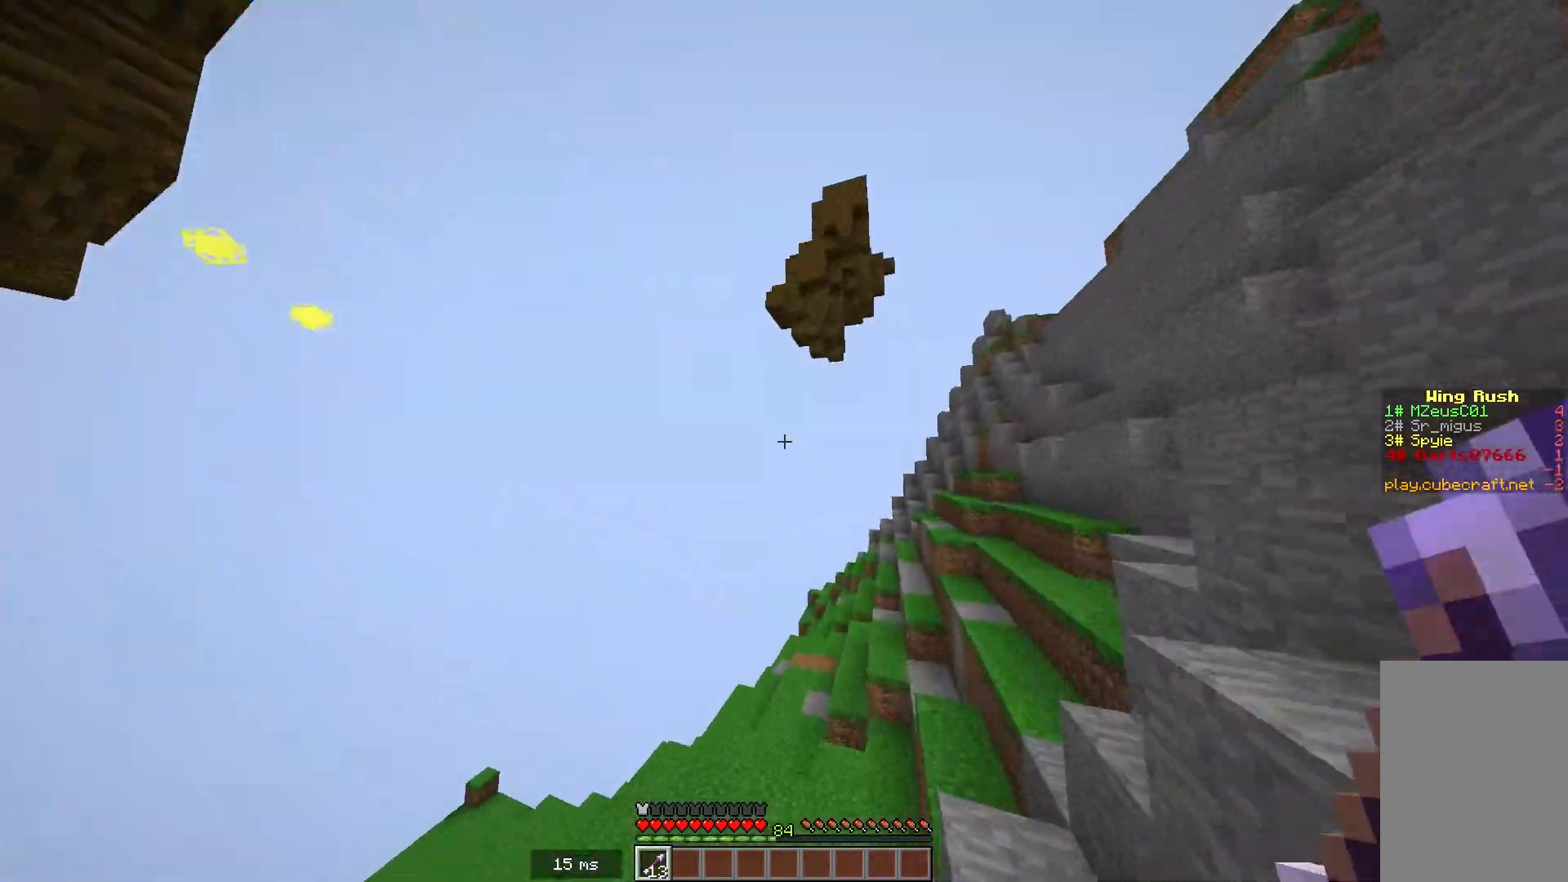
{"keys": ["w"], "mouse": [], "events": []}
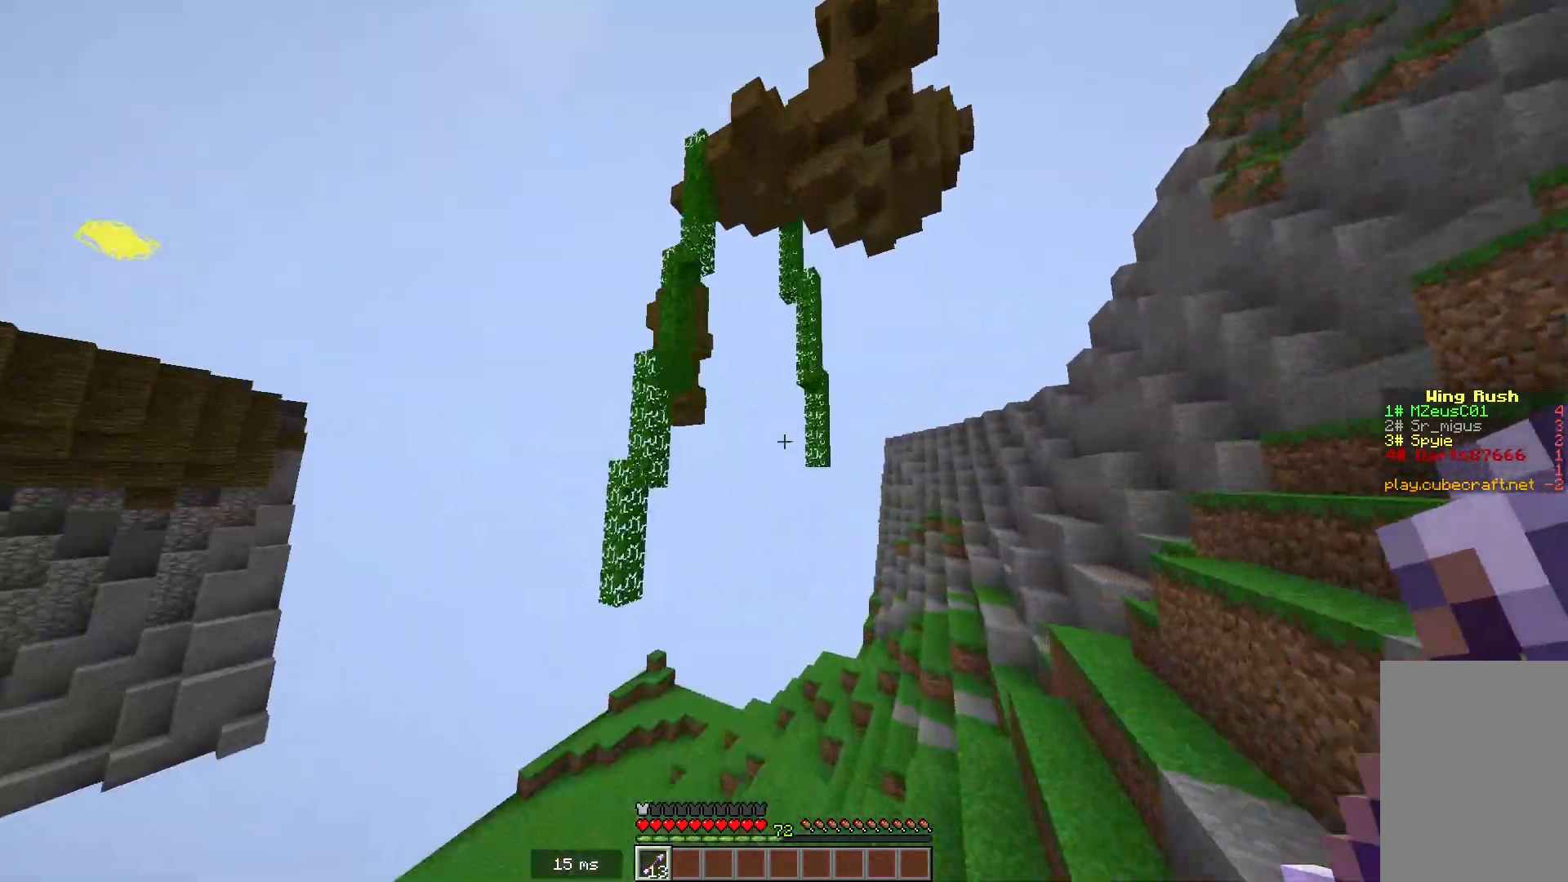
{"keys": ["w"], "mouse": [], "events": []}
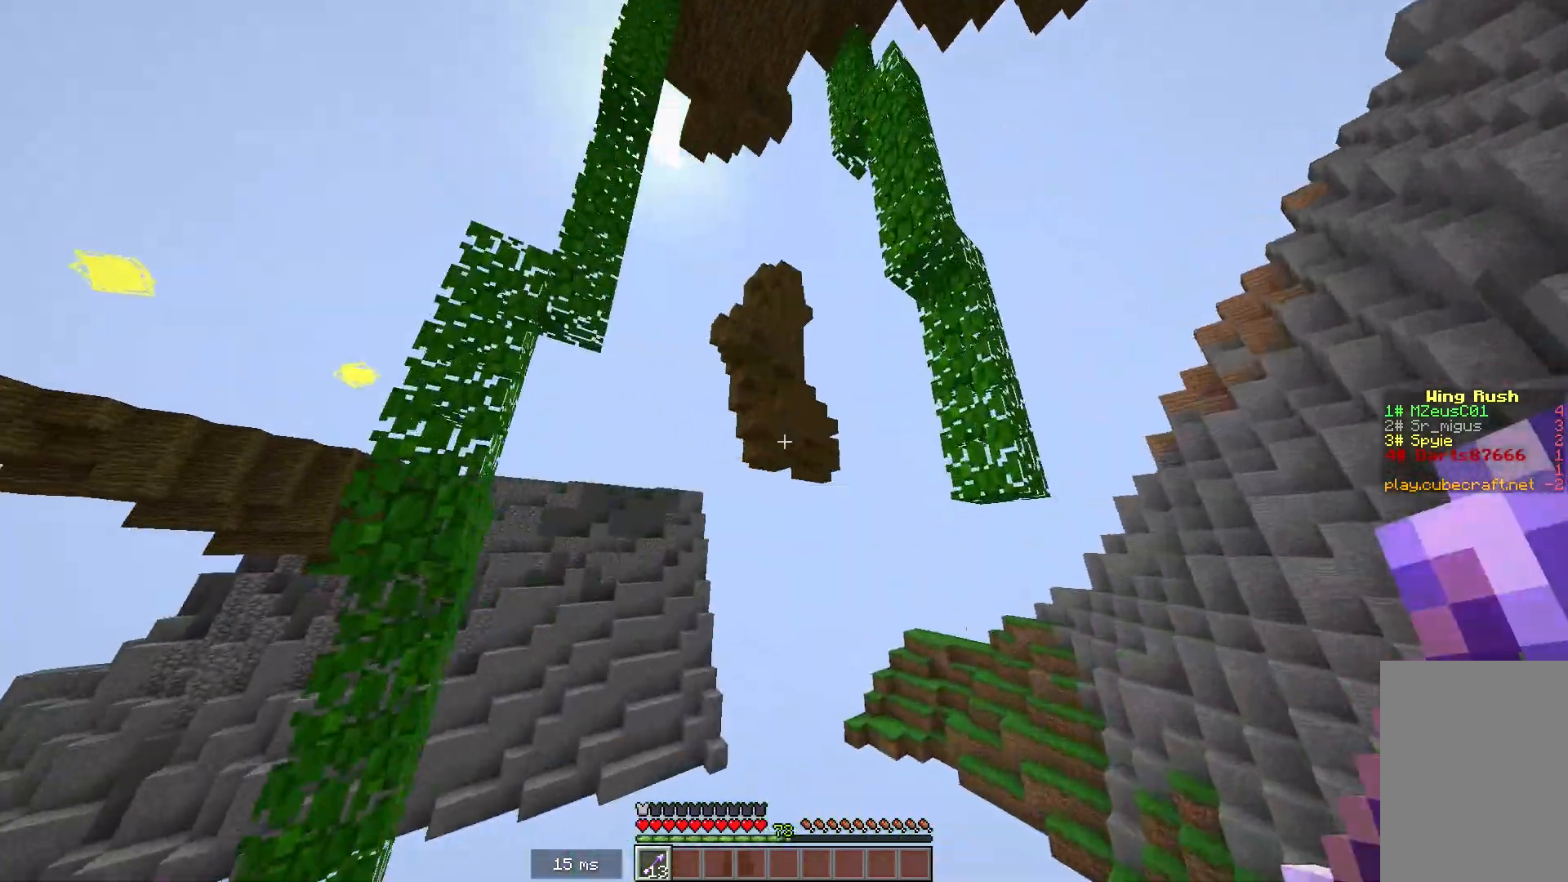
{"keys": ["w"], "mouse": [], "events": []}
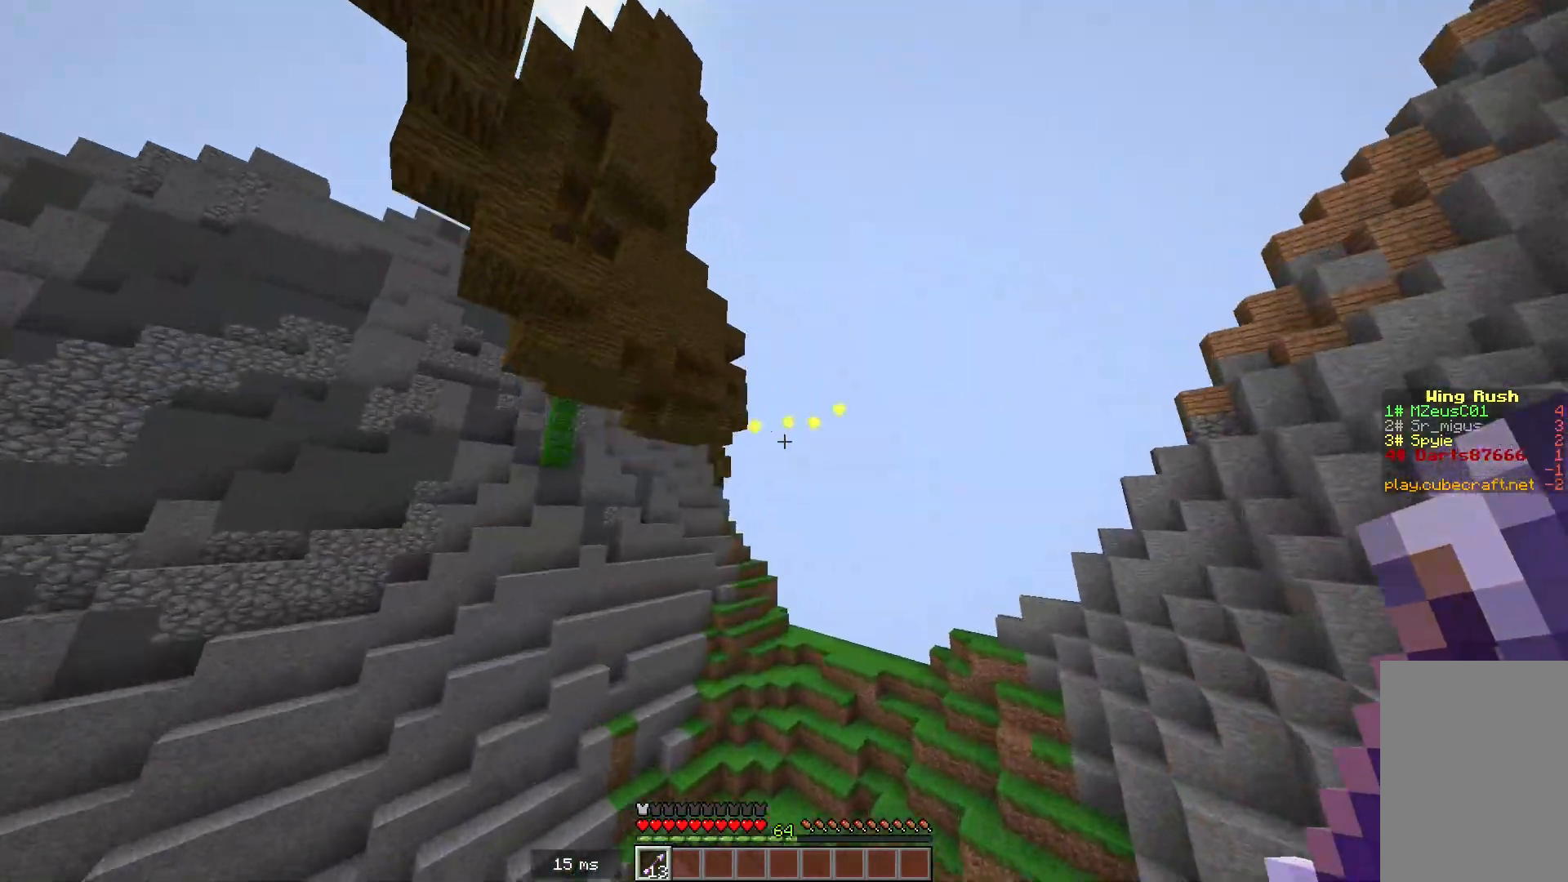
{"keys": ["w"], "mouse": [], "events": []}
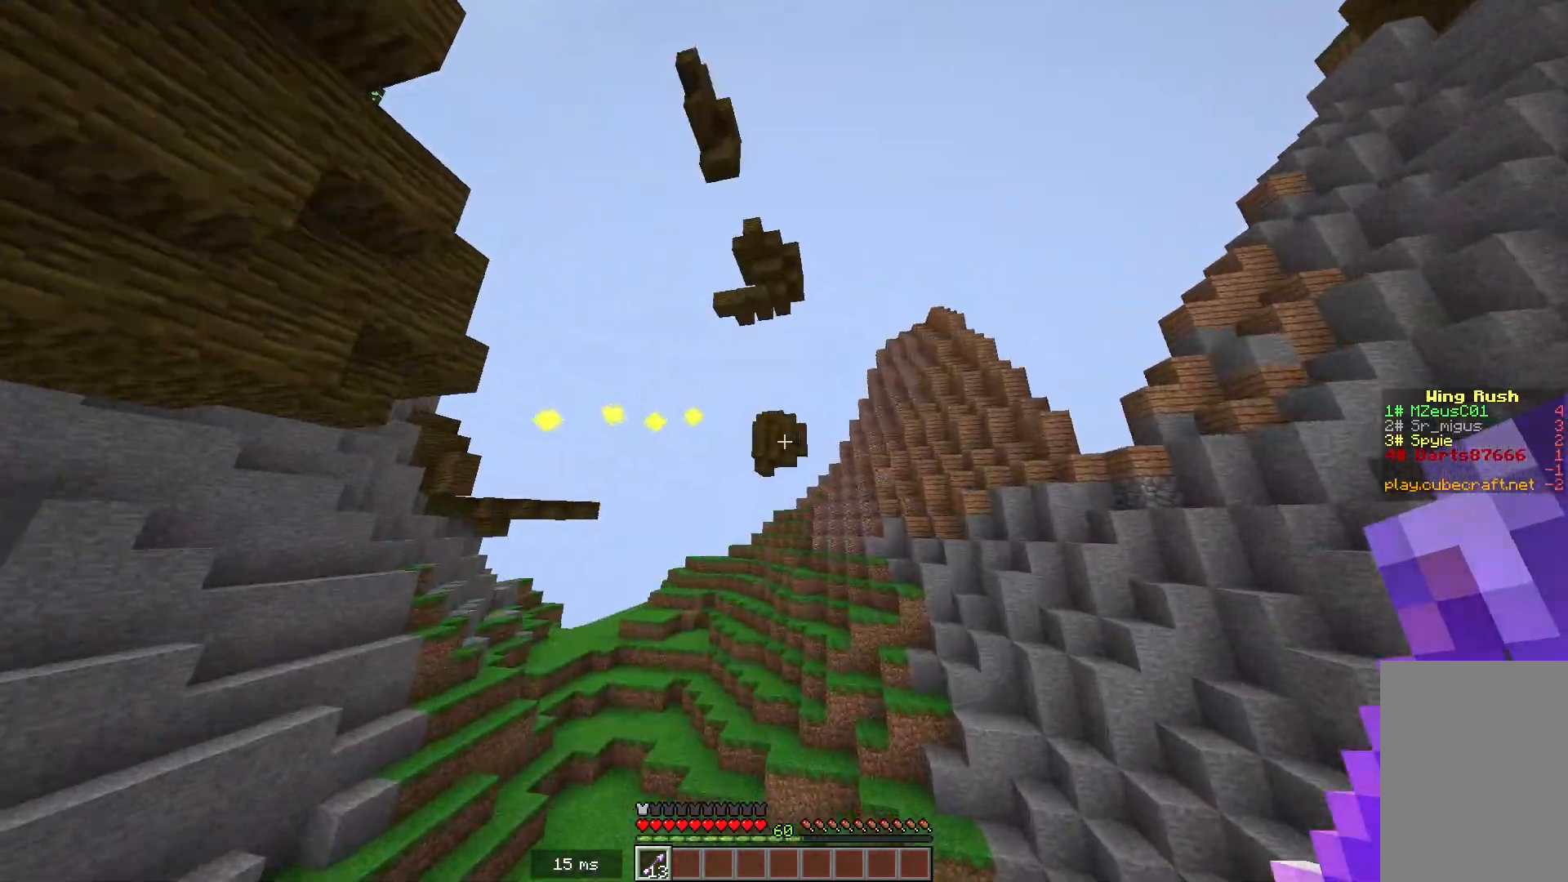
{"keys": ["w"], "mouse": [], "events": []}
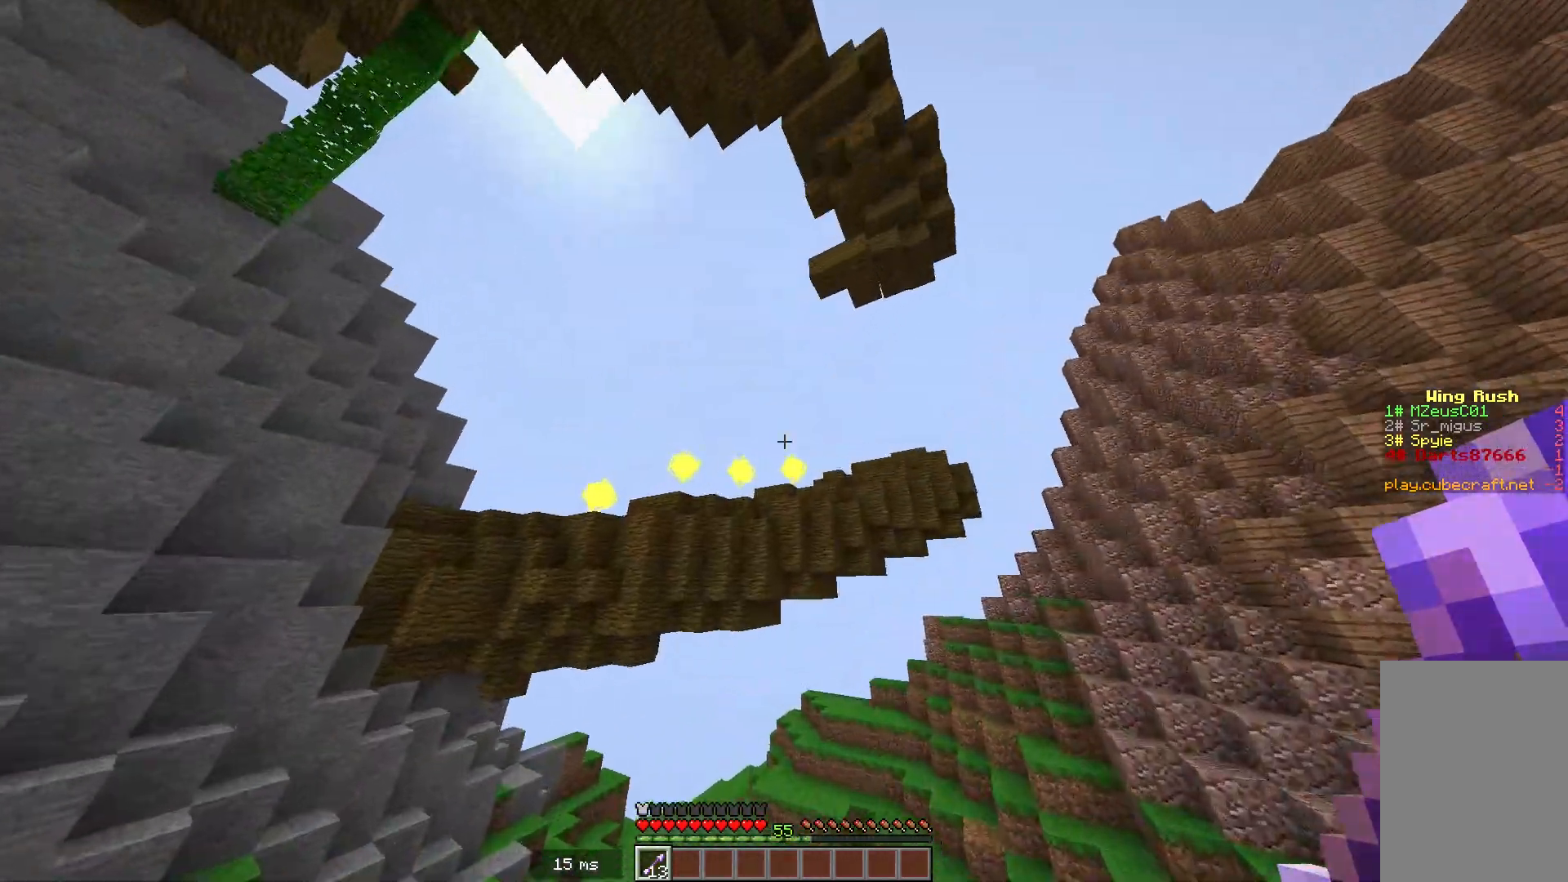
{"keys": ["w"], "mouse": [], "events": []}
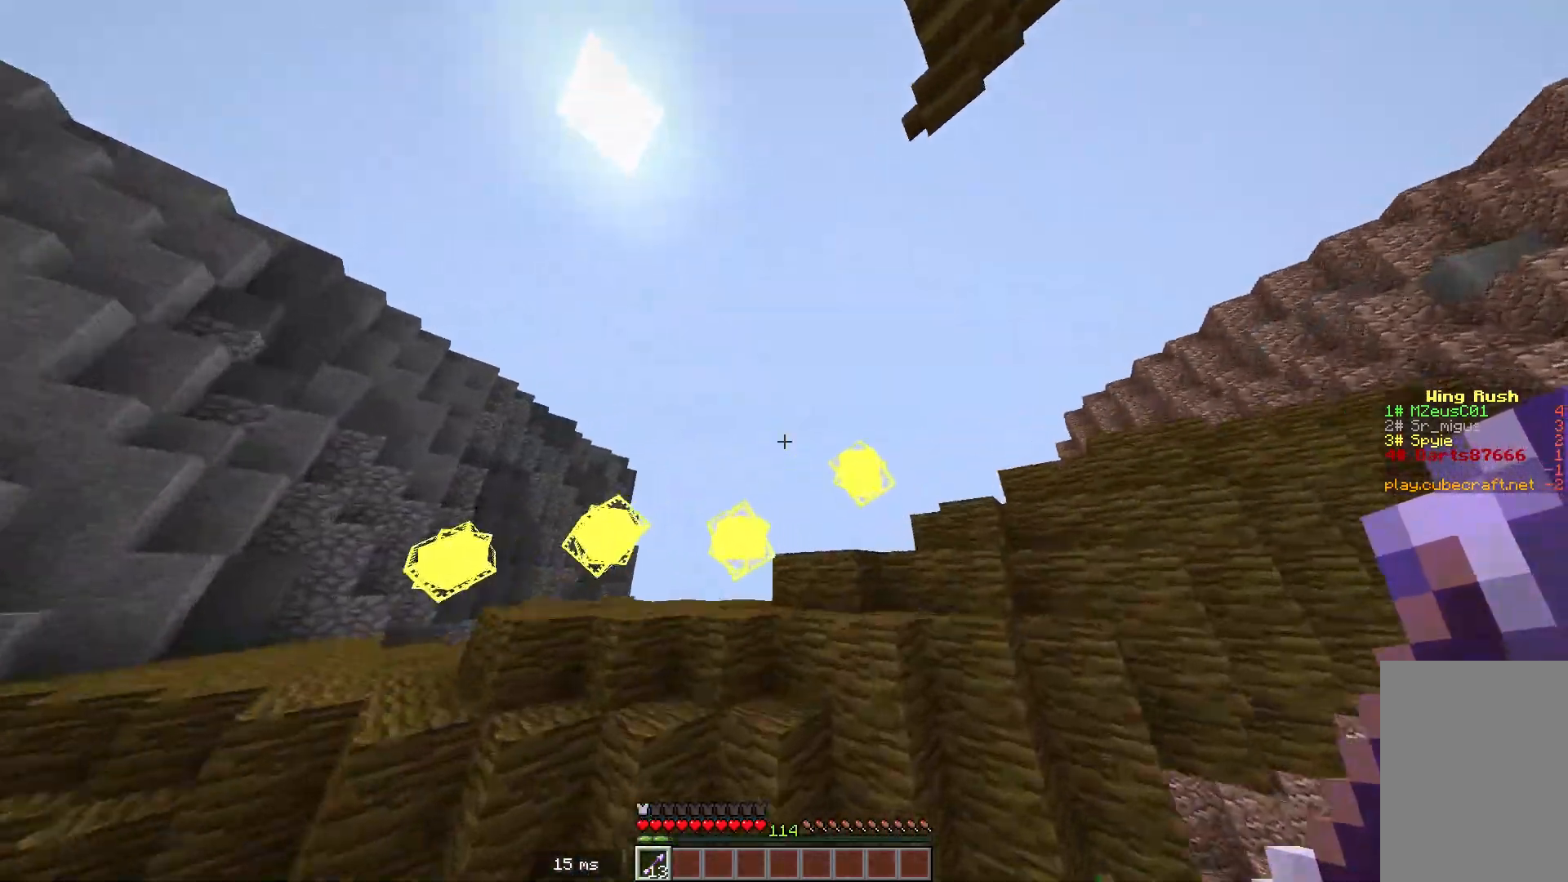
{"keys": ["w"], "mouse": [], "events": []}
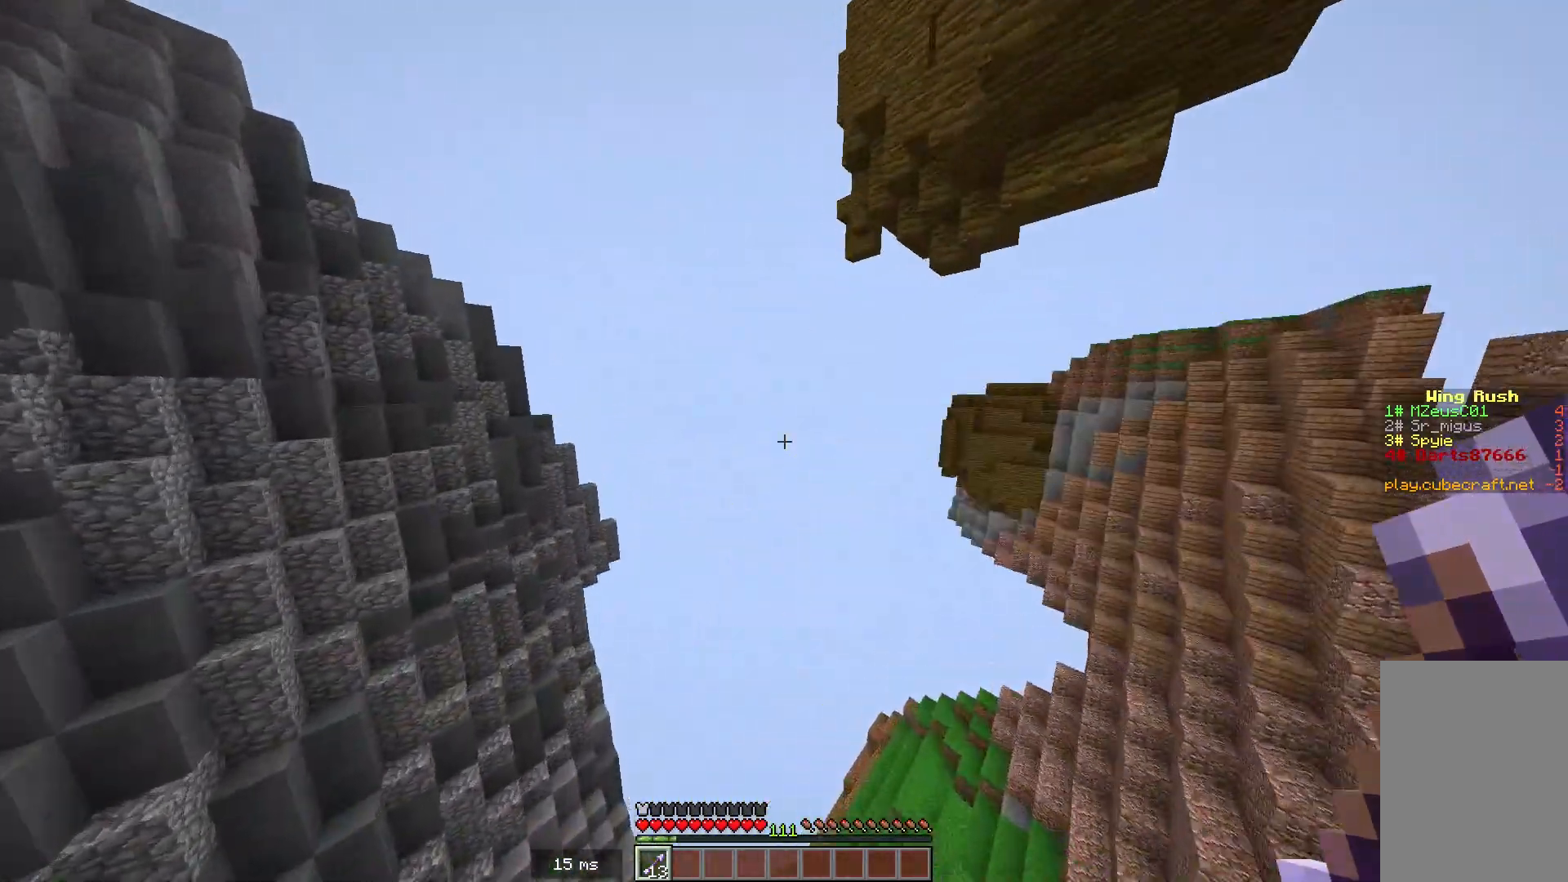
{"keys": ["w"], "mouse": [], "events": []}
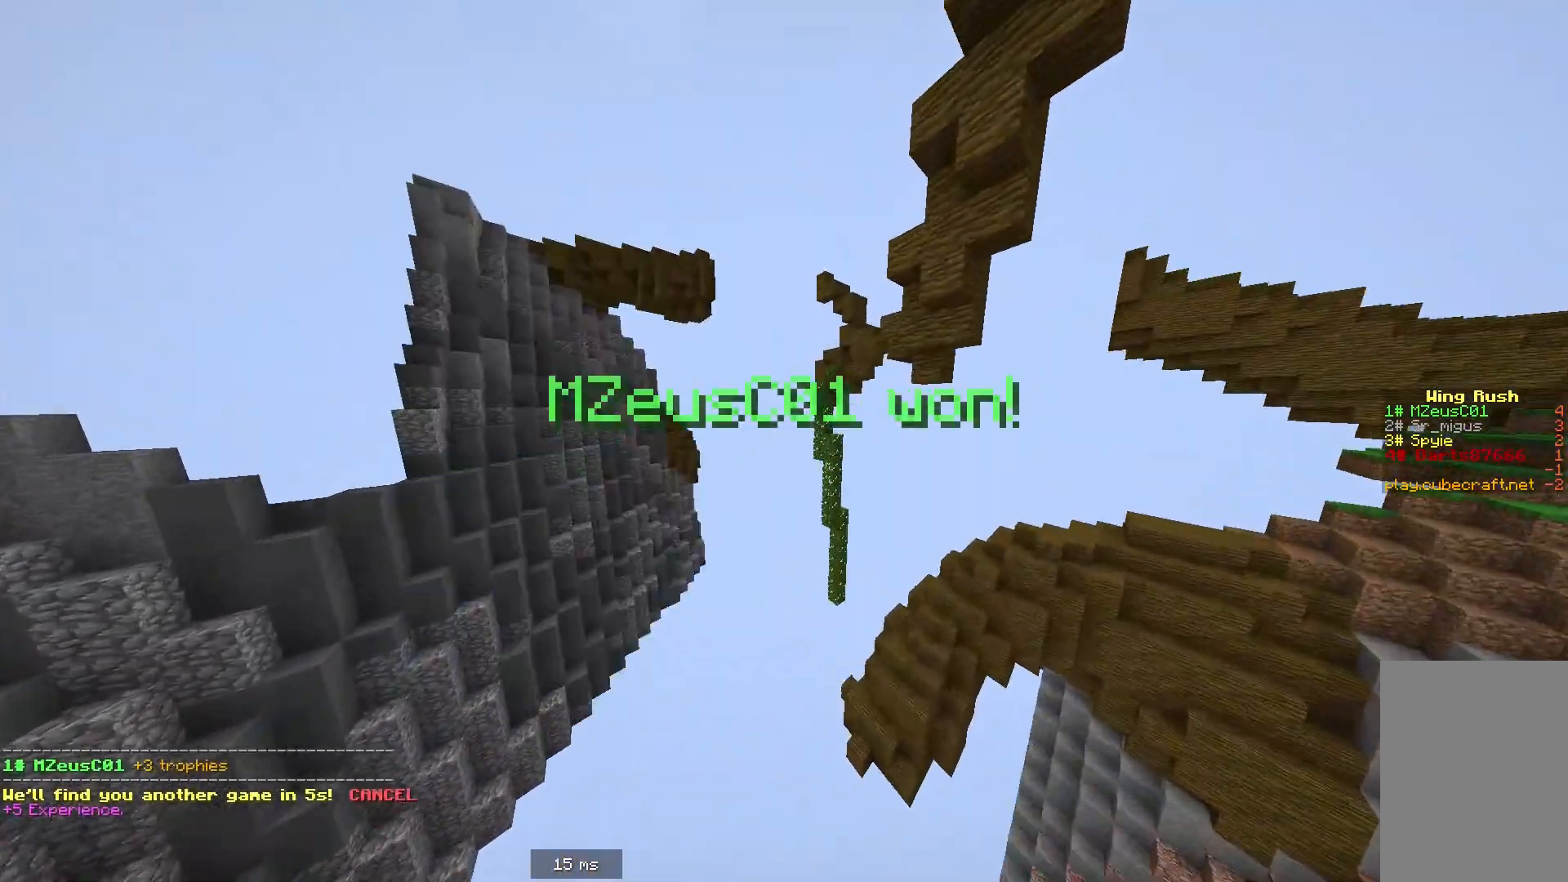
{"keys": ["w"], "mouse": [], "events": []}
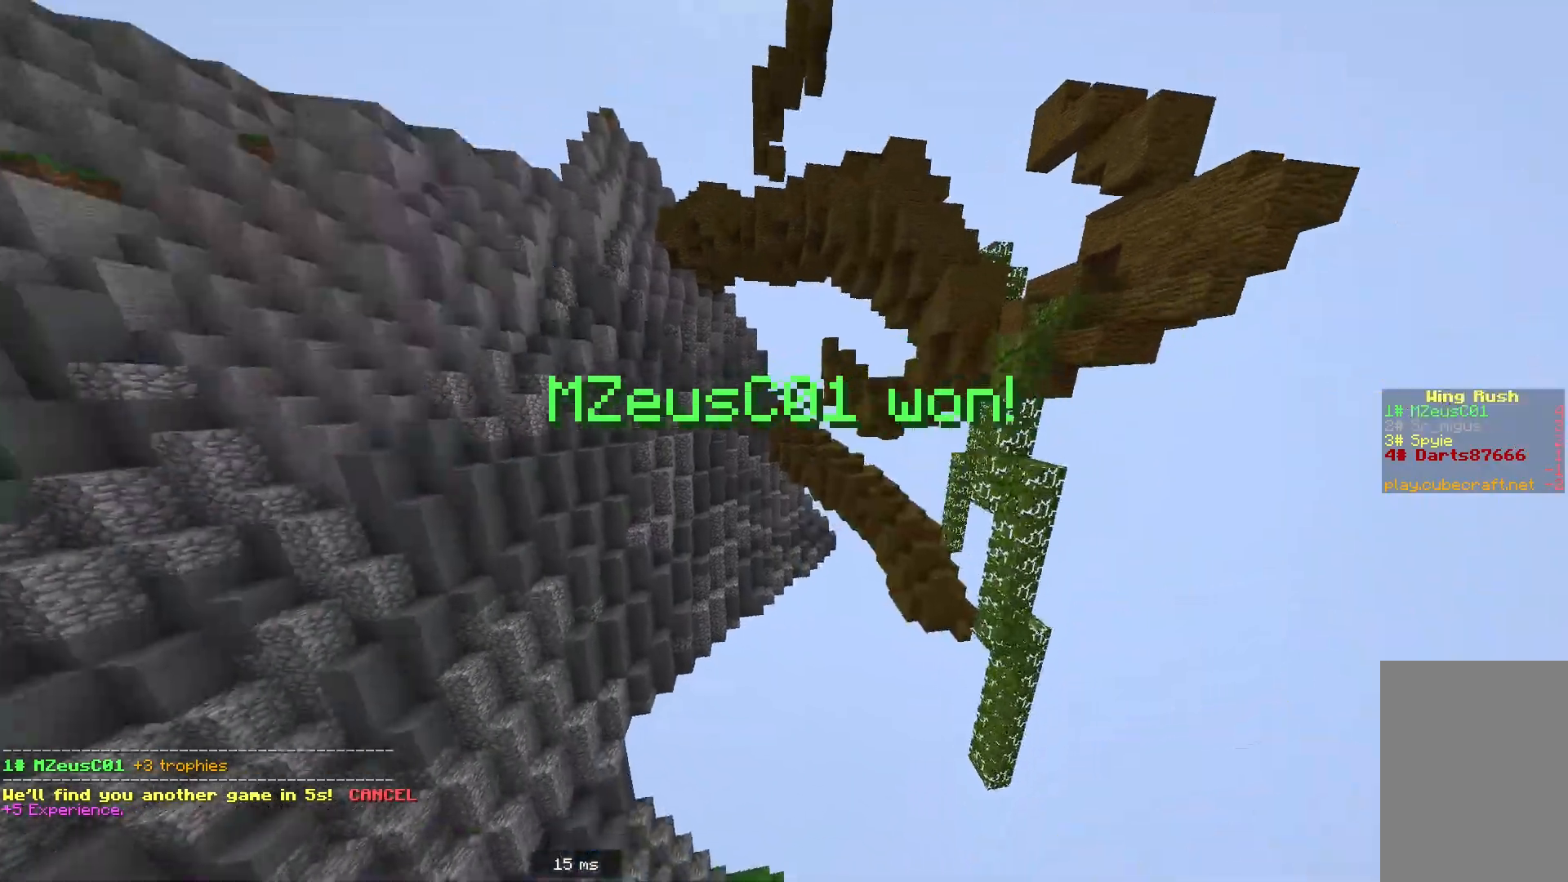
{"keys": ["w"], "mouse": [], "events": []}
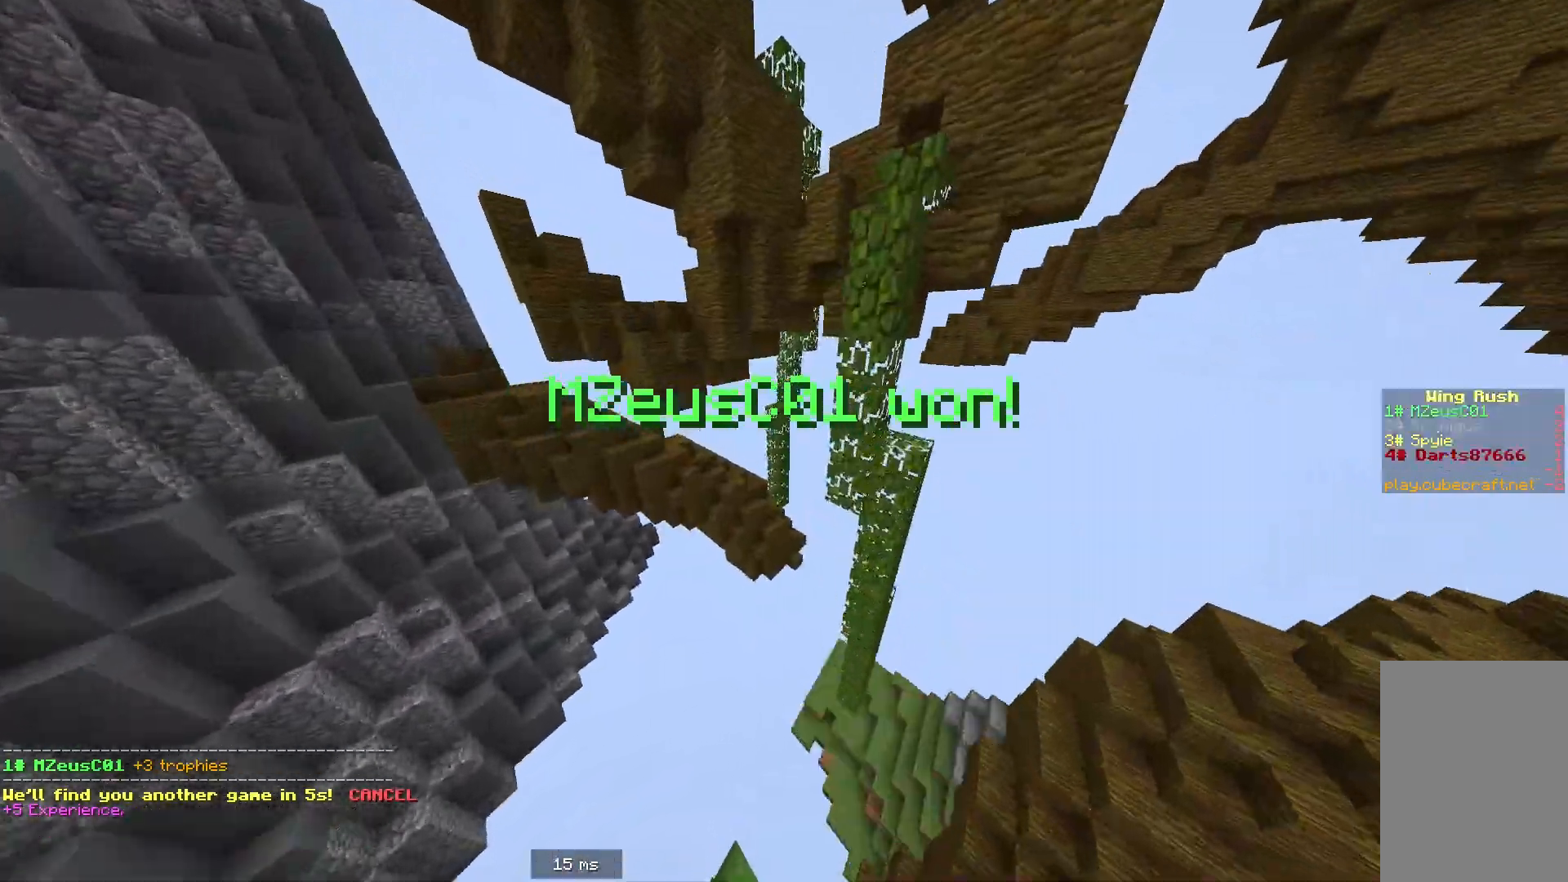
{"keys": ["w"], "mouse": [], "events": []}
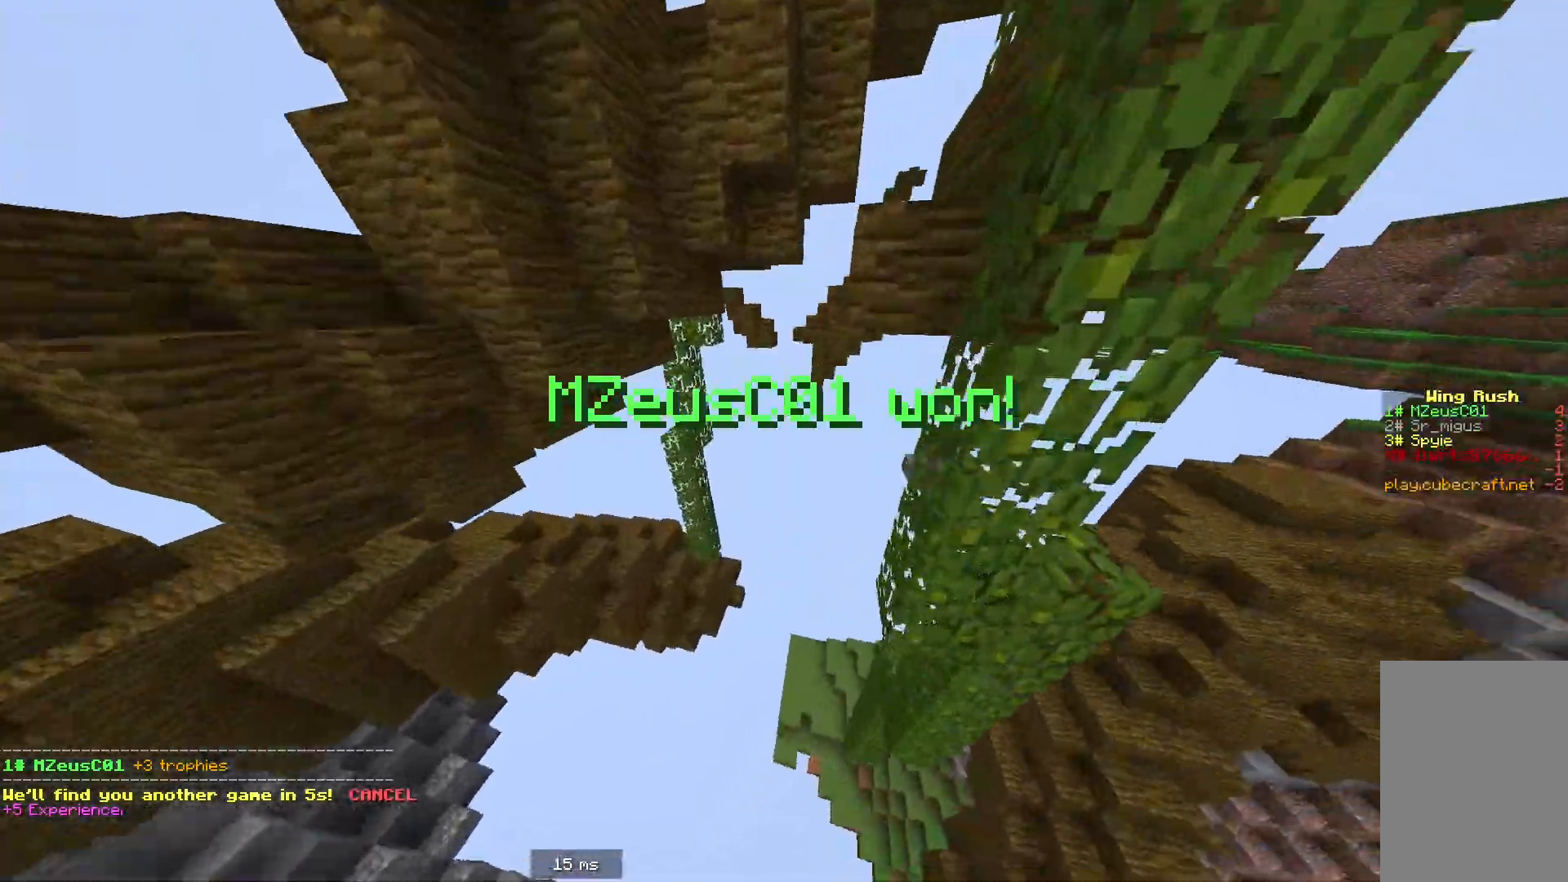
{"keys": ["w"], "mouse": [], "events": []}
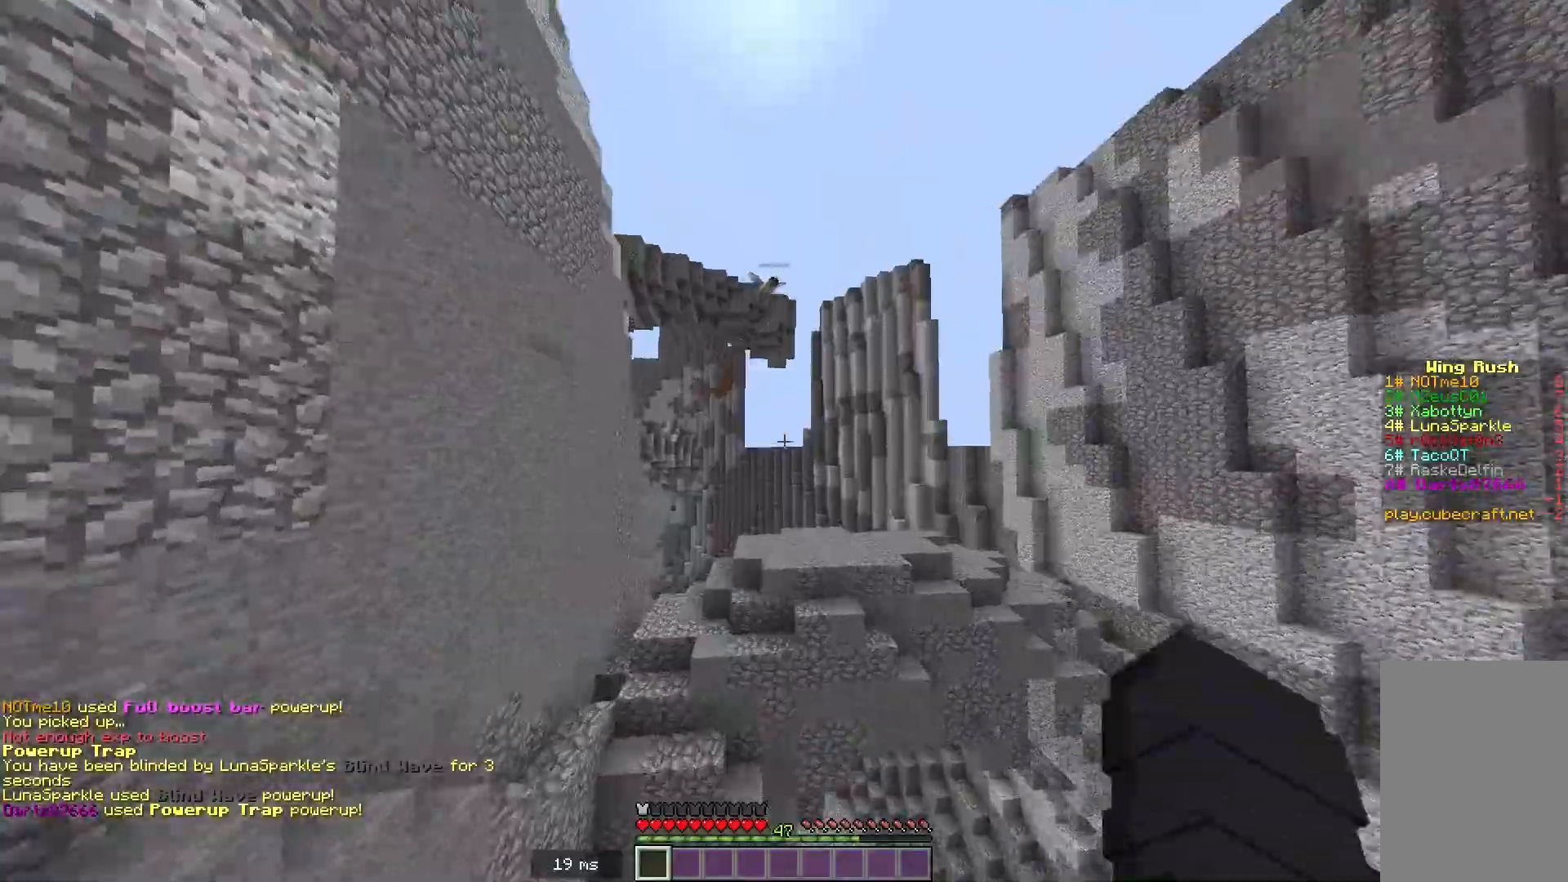
{"keys": ["w"], "mouse": [], "events": []}
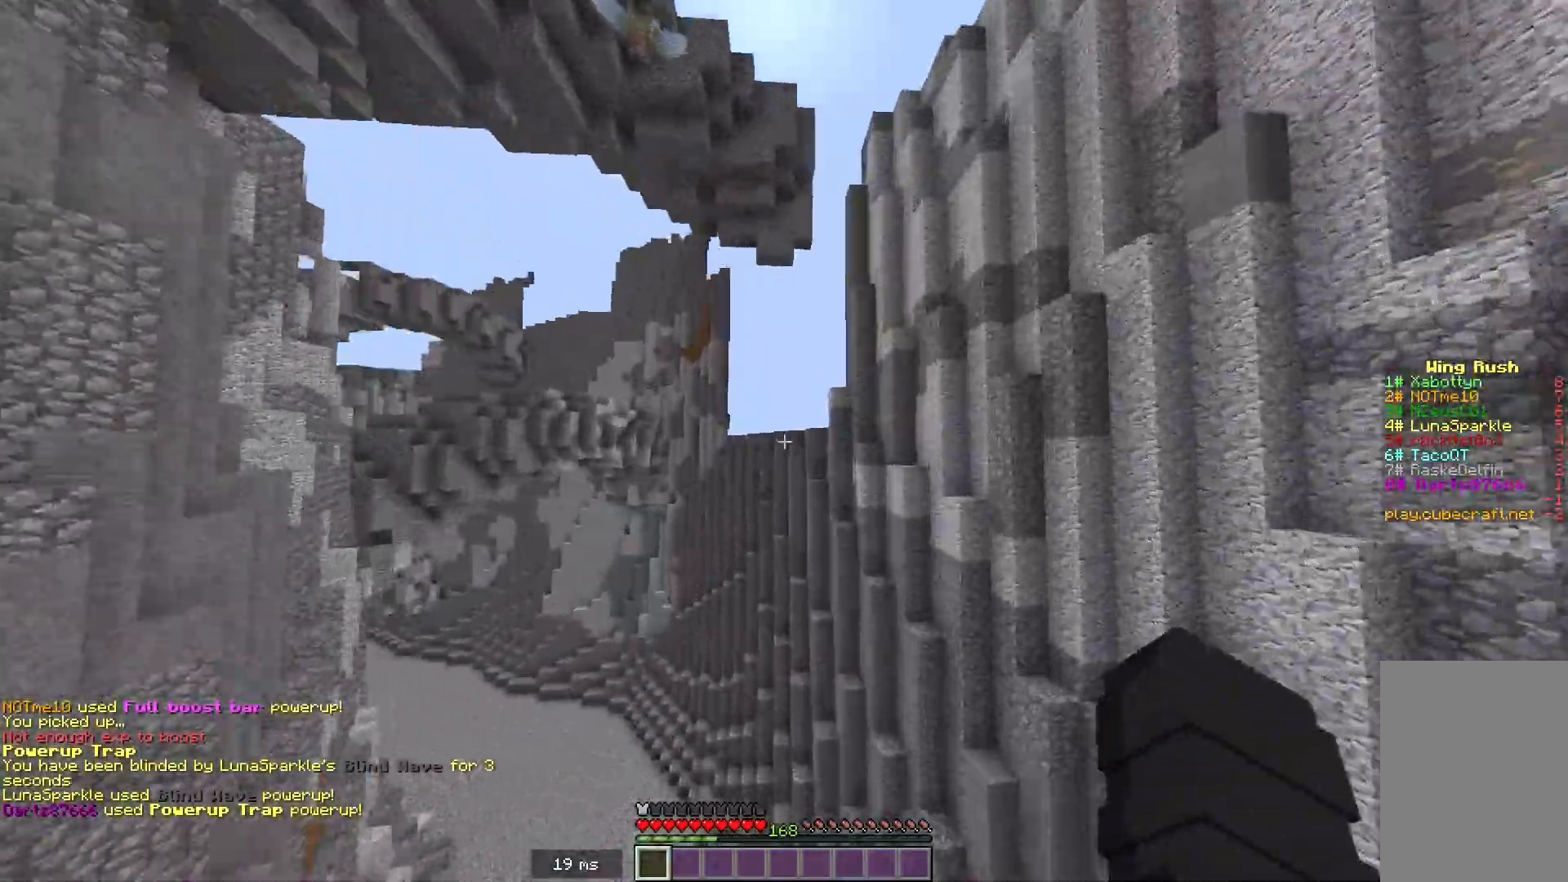
{"keys": ["w"], "mouse": [], "events": []}